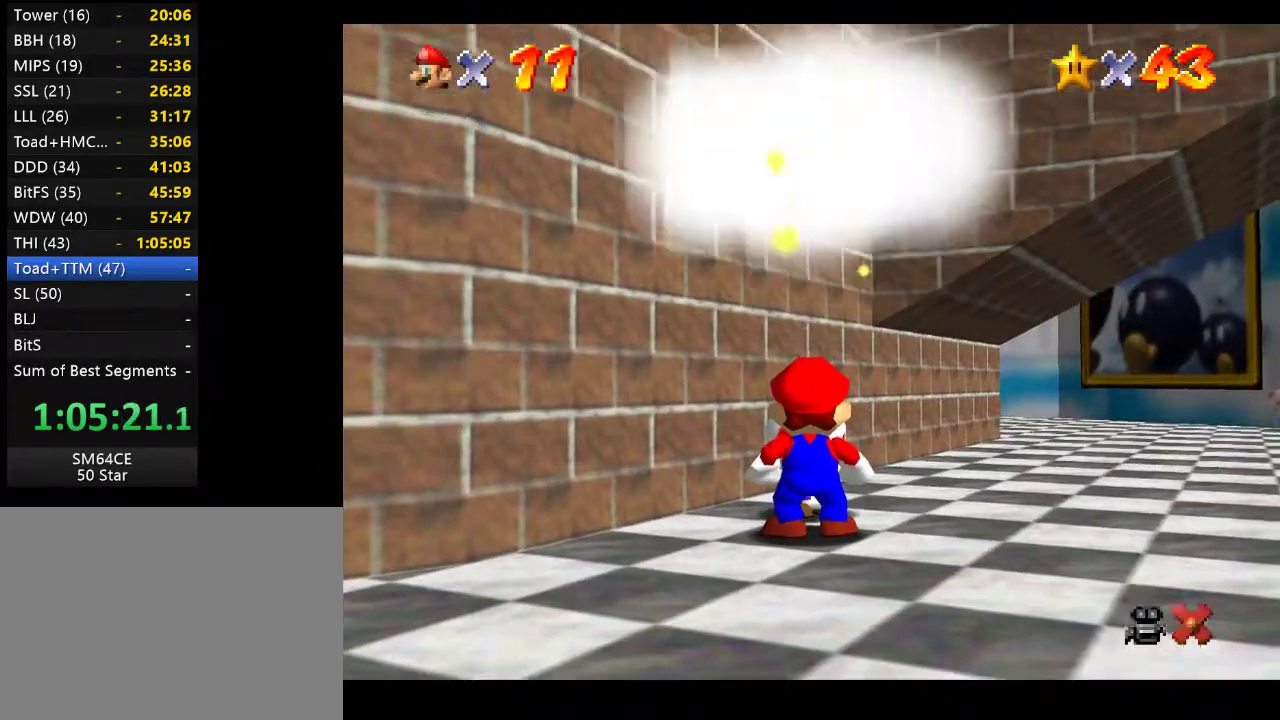
Gameplay with a controller (Xbox layout); each line is a JSON object with the inputs held at the frame after it. "events" lists button and stick changes between this image and that frame as [ms after this image, input, new state], when the widget could be followed in between. Not read: L3 R3.
{"buttons": [], "left_stick": "center", "right_stick": "center", "events": []}
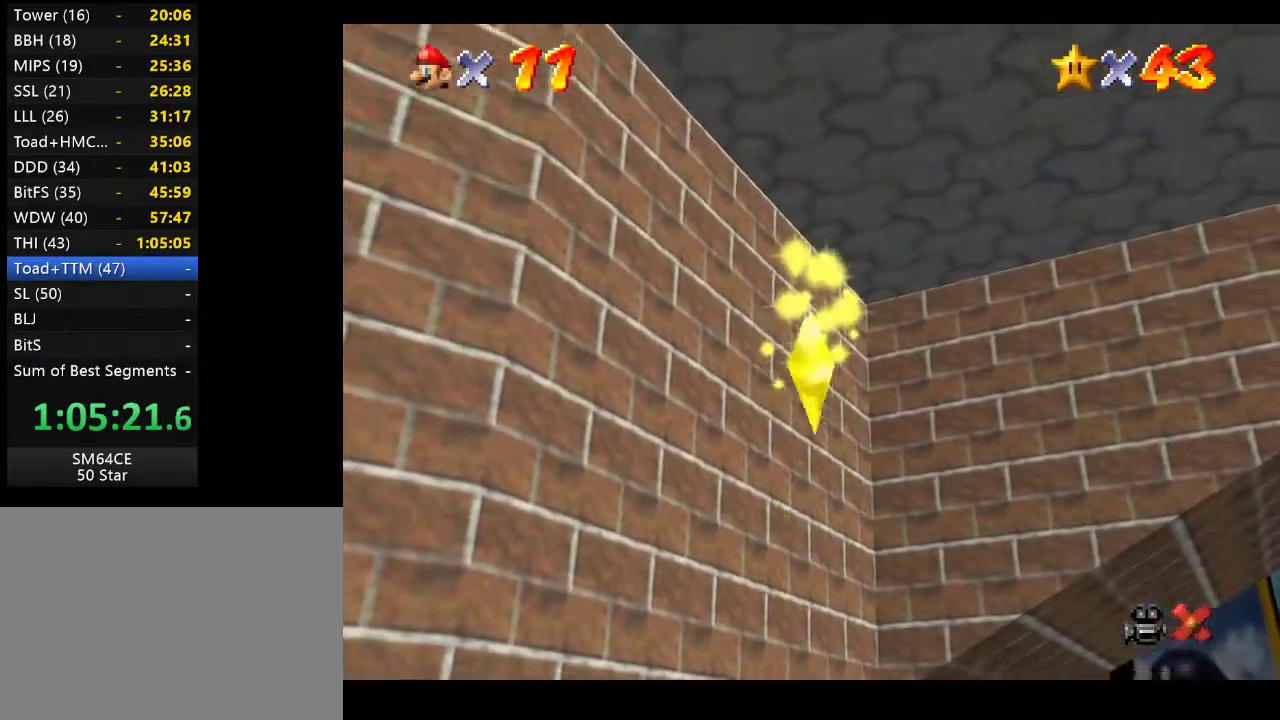
{"buttons": [], "left_stick": "center", "right_stick": "center", "events": []}
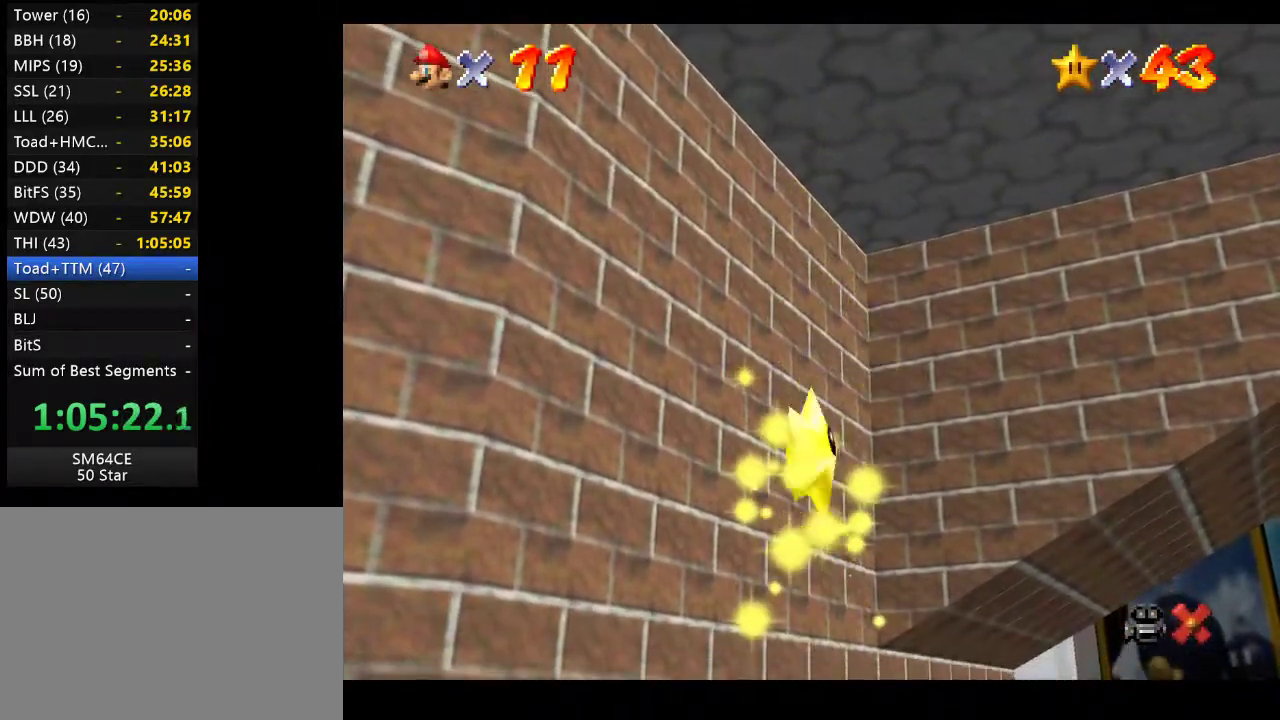
{"buttons": [], "left_stick": "center", "right_stick": "center", "events": []}
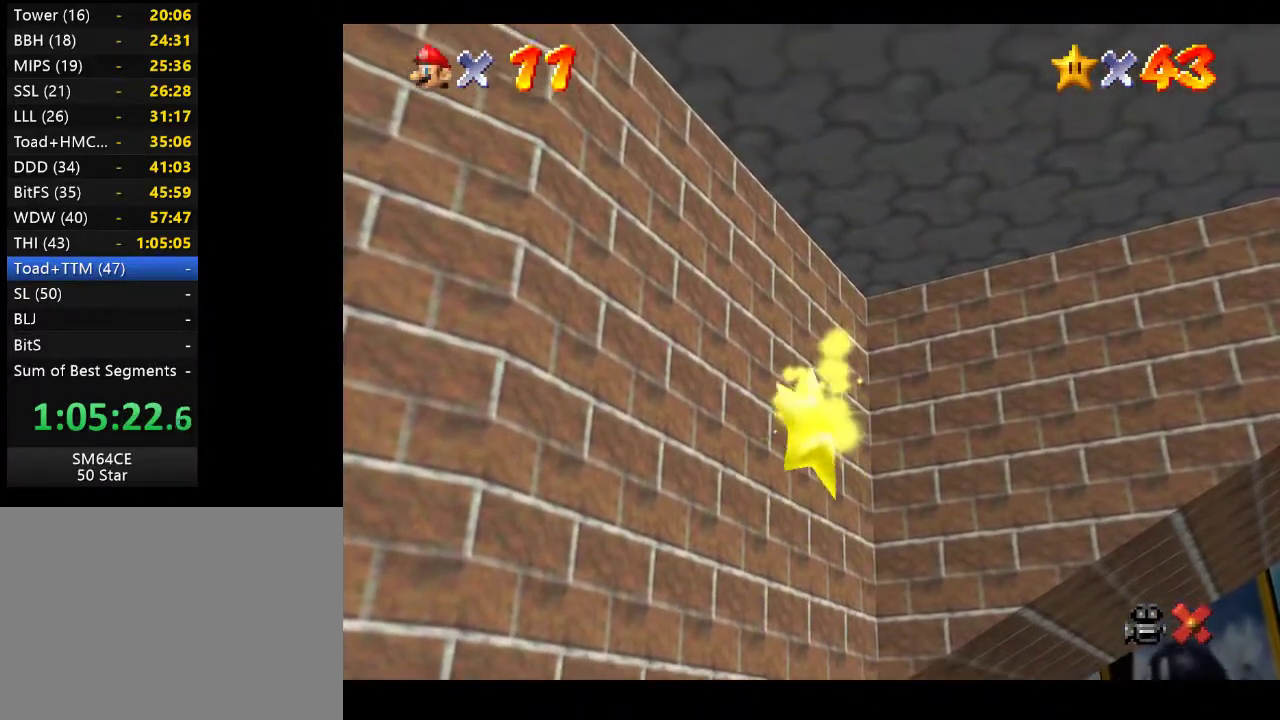
{"buttons": [], "left_stick": "center", "right_stick": "center", "events": []}
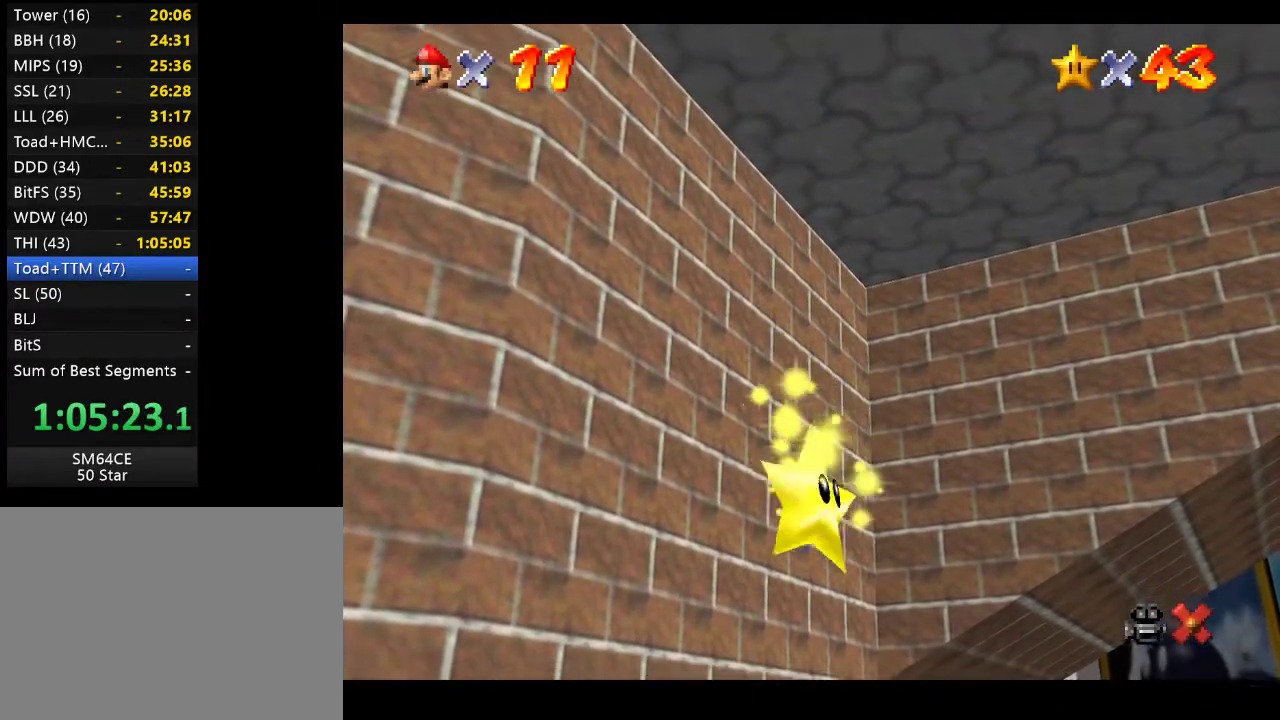
{"buttons": [], "left_stick": "center", "right_stick": "center", "events": []}
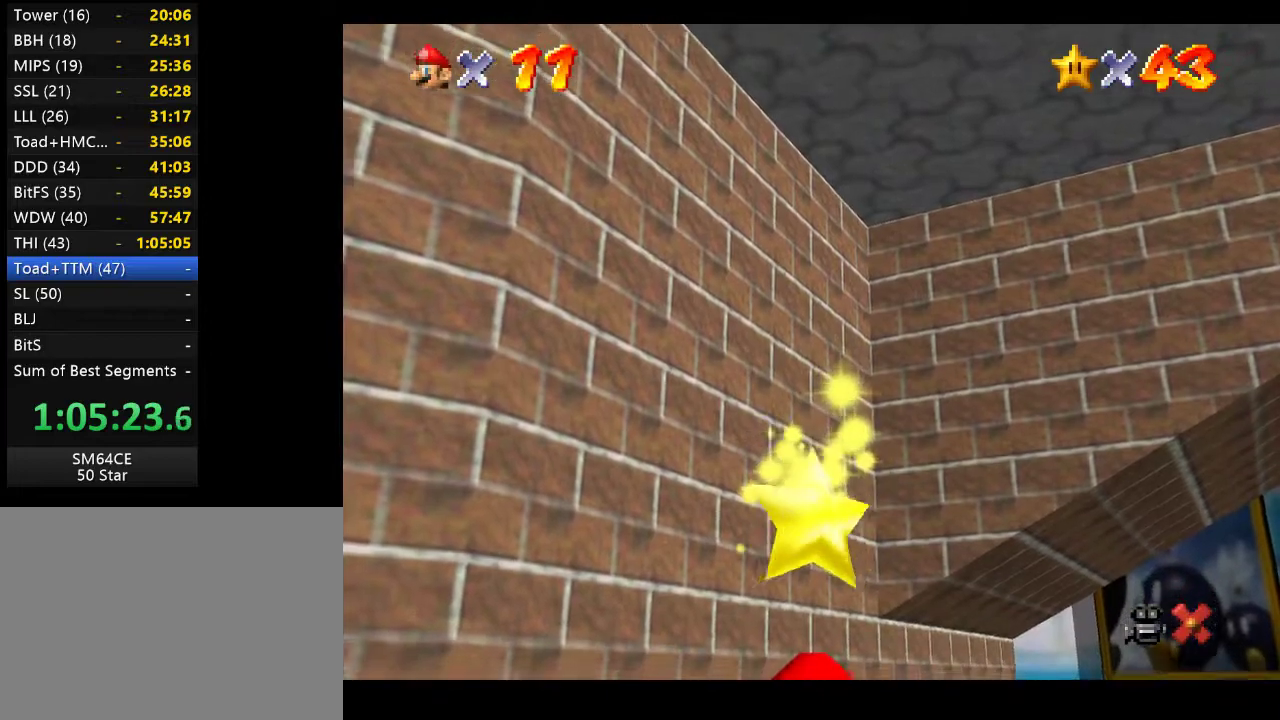
{"buttons": [], "left_stick": "center", "right_stick": "center", "events": []}
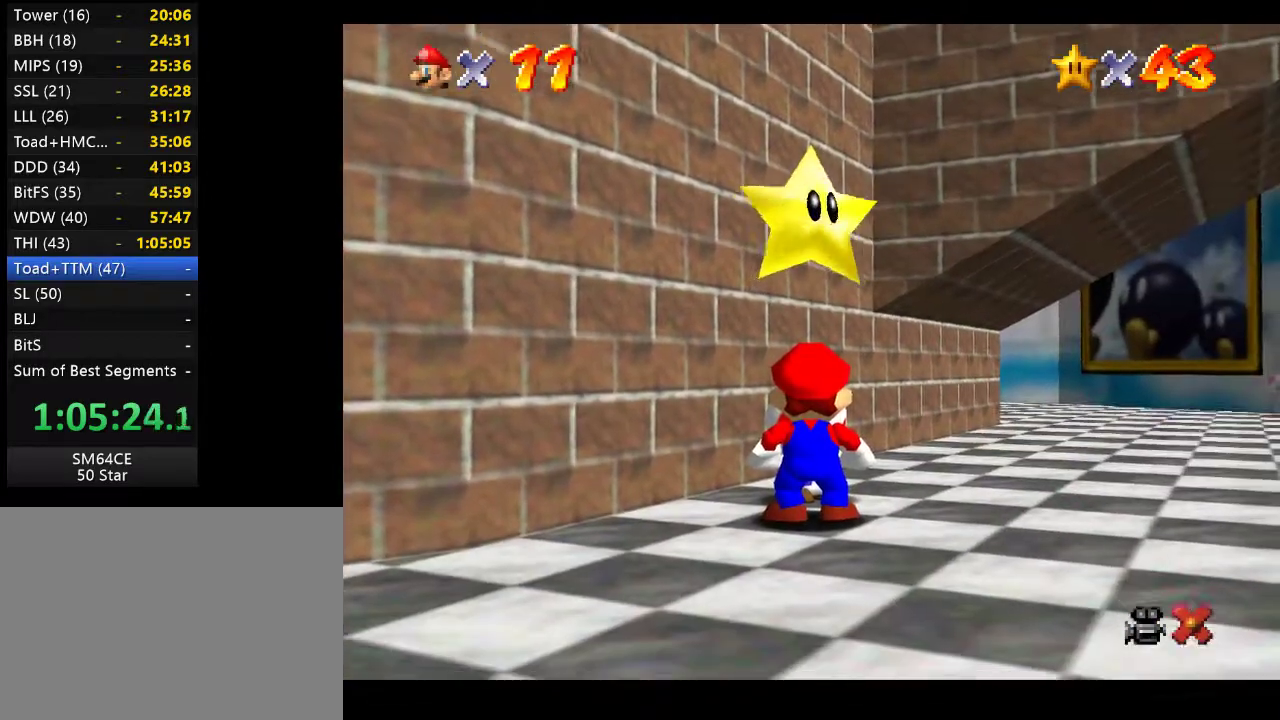
{"buttons": ["A"], "left_stick": "center", "right_stick": "center", "events": [[417, "A", "down"]]}
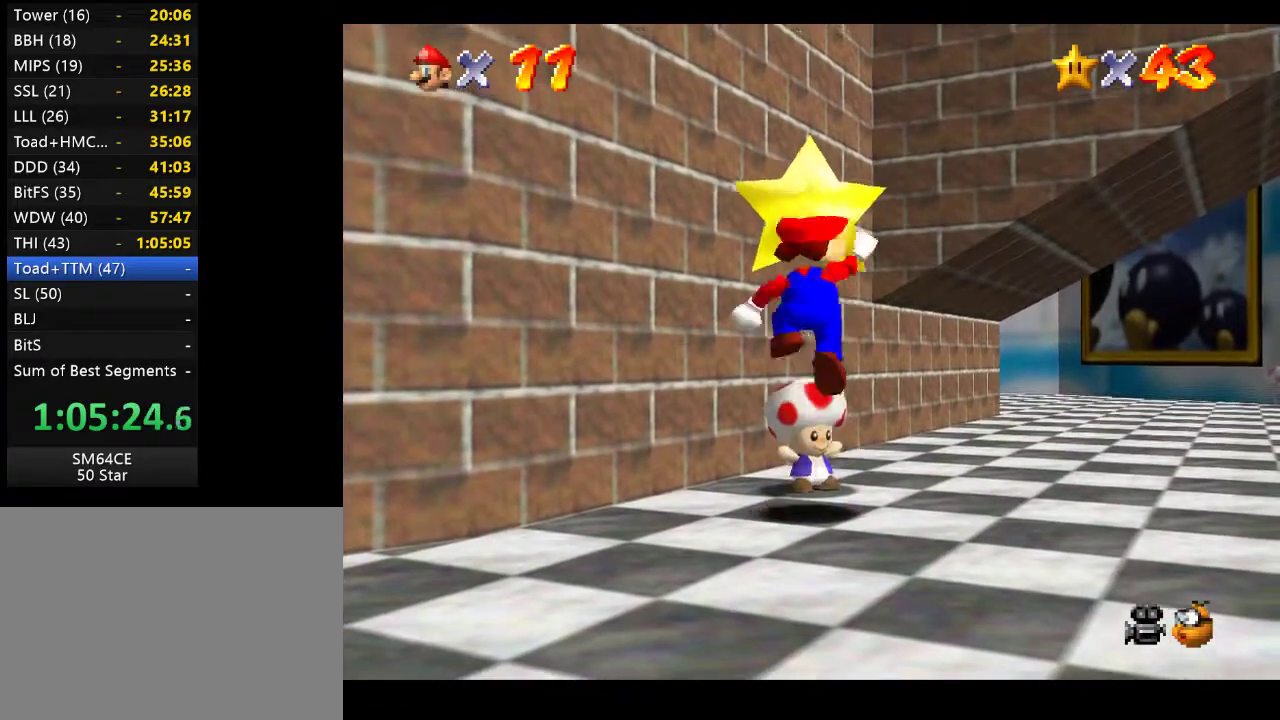
{"buttons": [], "left_stick": "center", "right_stick": "center", "events": [[50, "L2", "down"], [67, "A", "up"], [183, "L2", "up"]]}
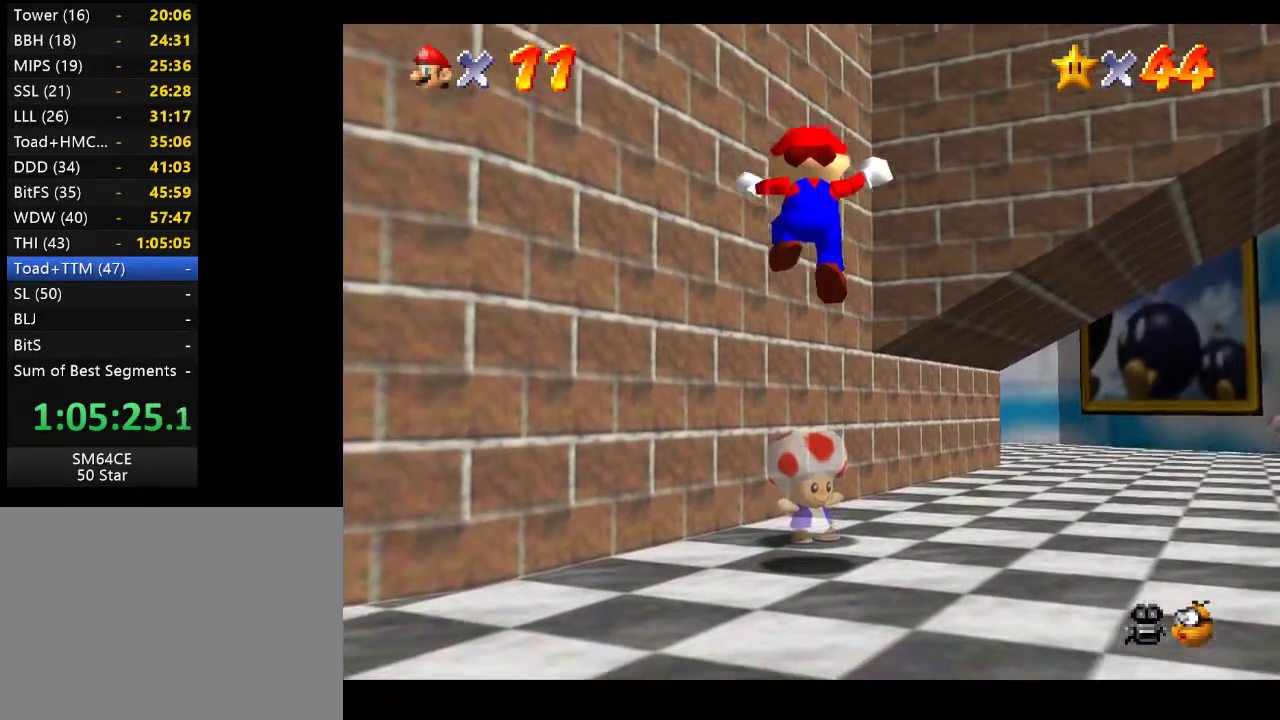
{"buttons": [], "left_stick": "center", "right_stick": "center", "events": []}
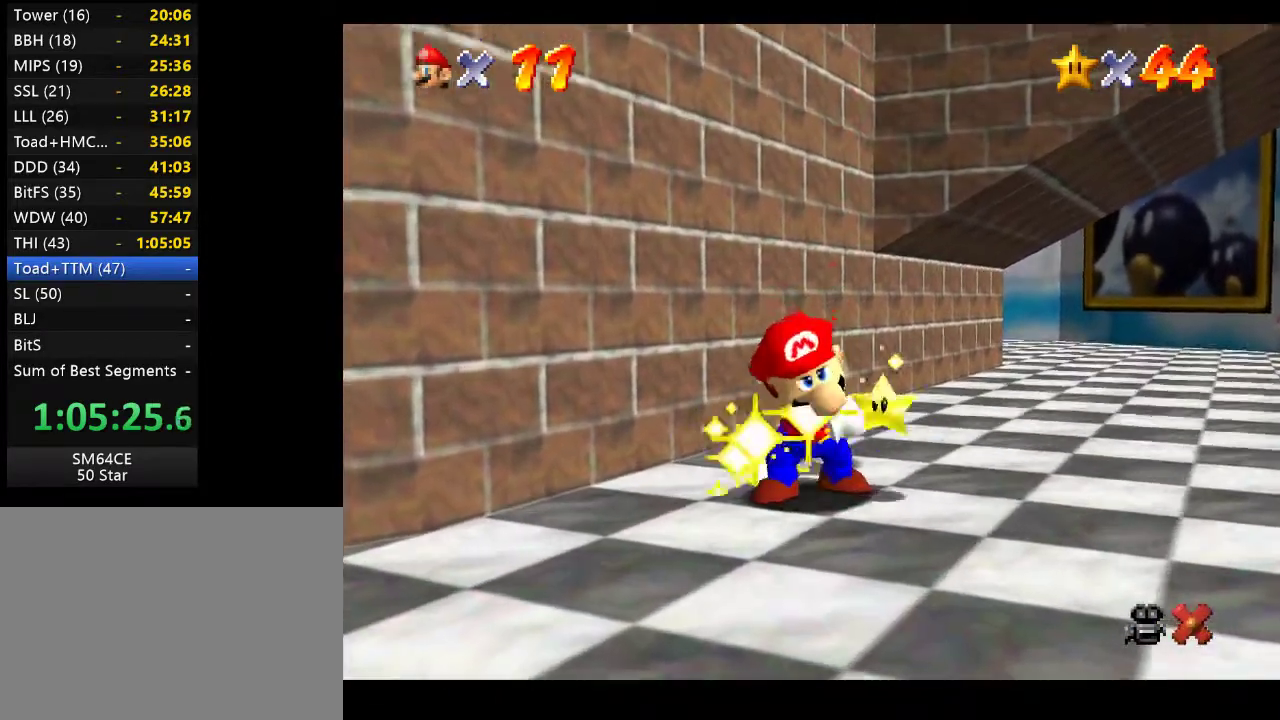
{"buttons": [], "left_stick": "center", "right_stick": "center", "events": []}
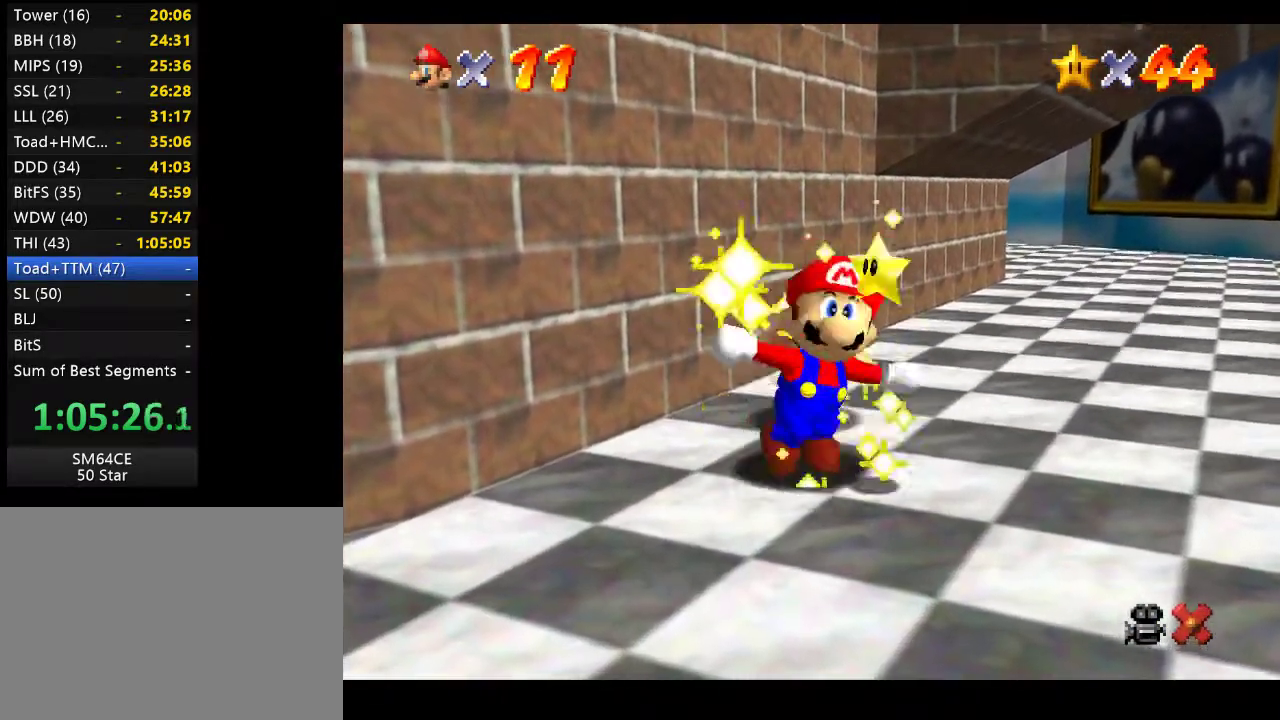
{"buttons": [], "left_stick": "center", "right_stick": "center", "events": []}
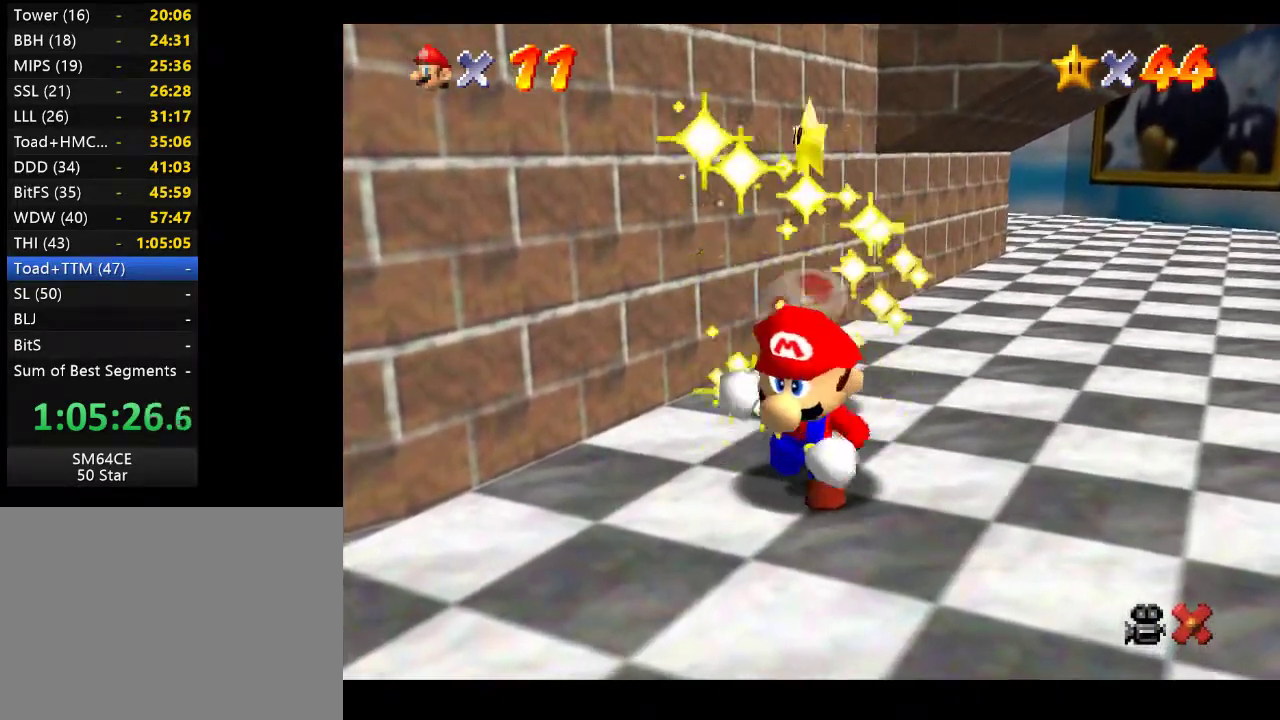
{"buttons": [], "left_stick": "center", "right_stick": "center", "events": []}
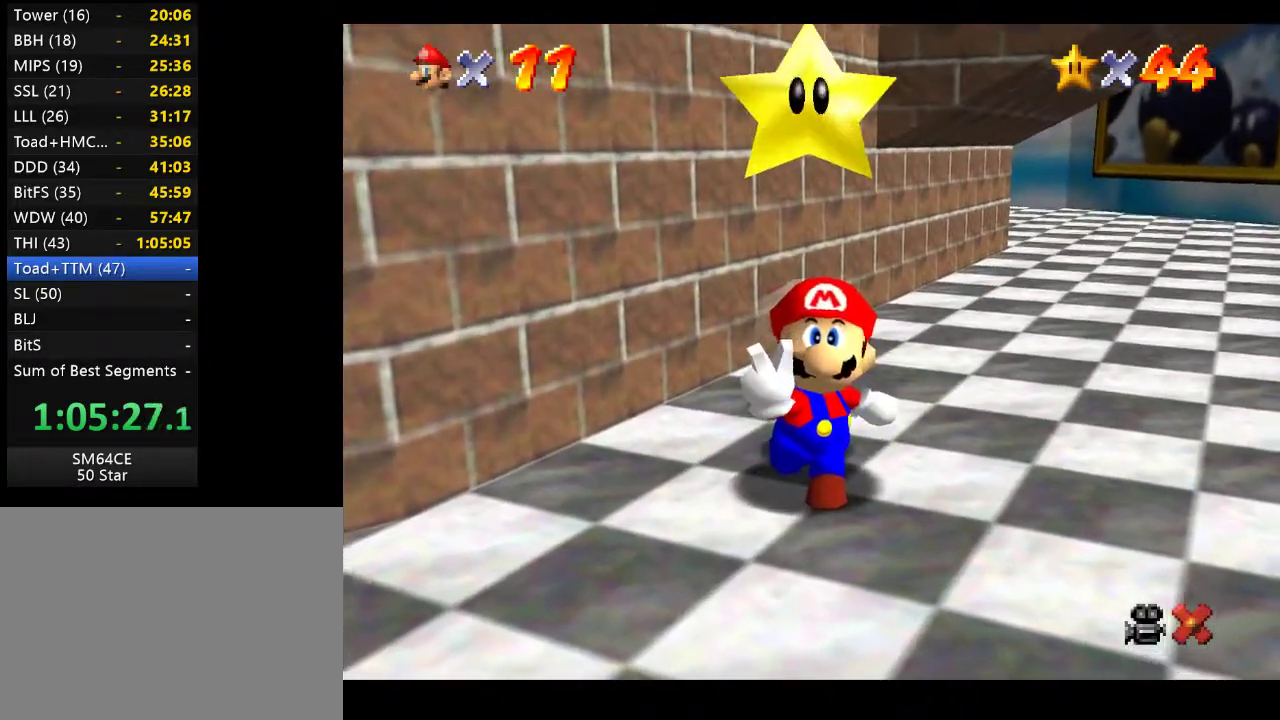
{"buttons": [], "left_stick": "center", "right_stick": "center", "events": []}
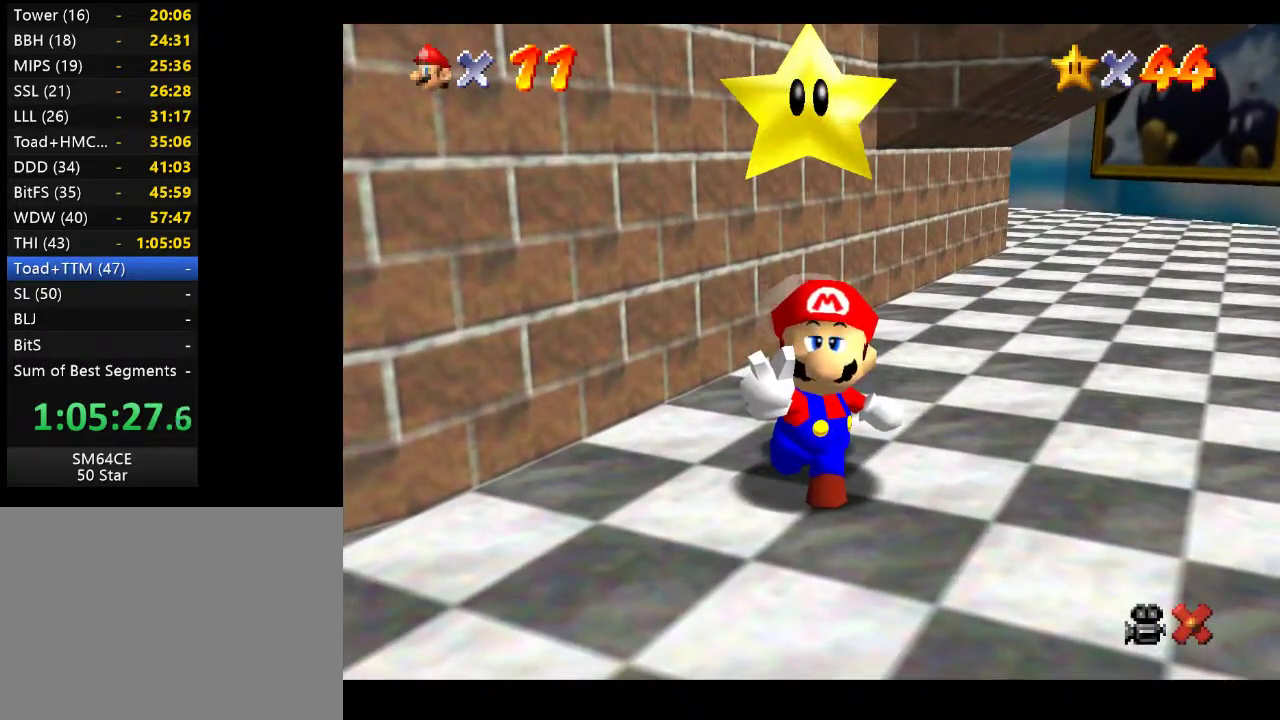
{"buttons": [], "left_stick": "center", "right_stick": "center", "events": []}
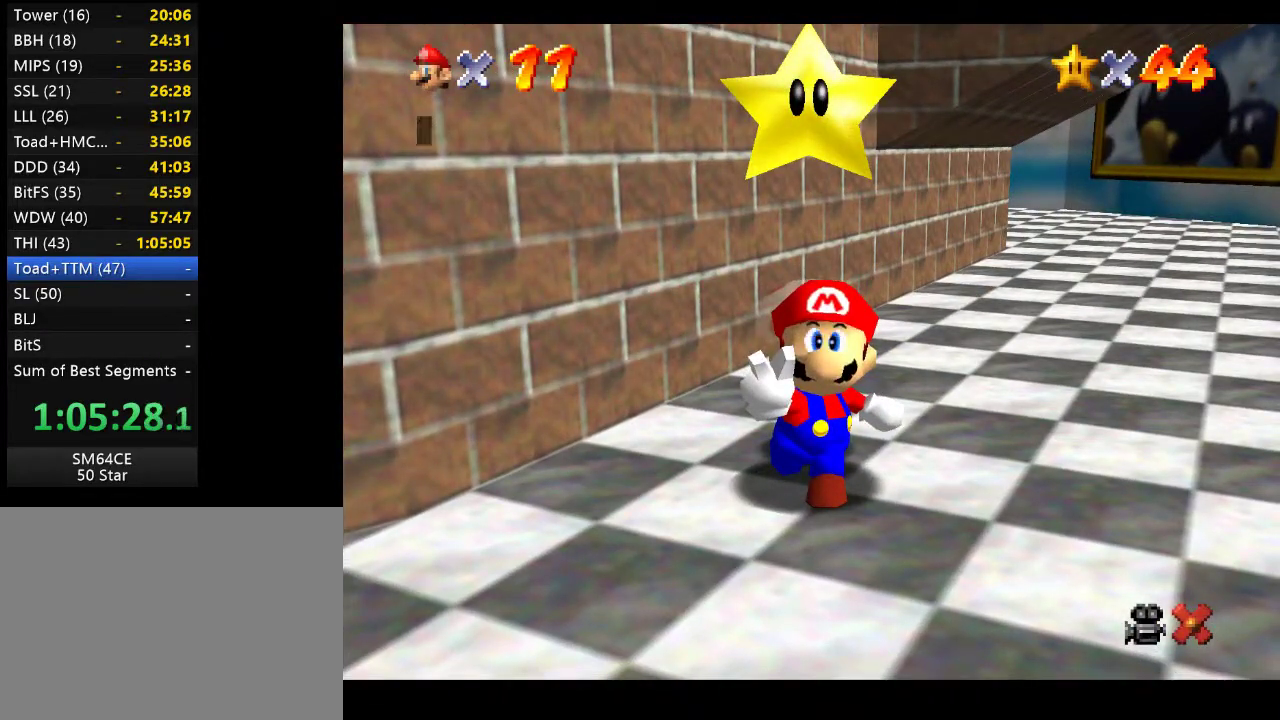
{"buttons": ["A"], "left_stick": "center", "right_stick": "center", "events": [[500, "A", "down"]]}
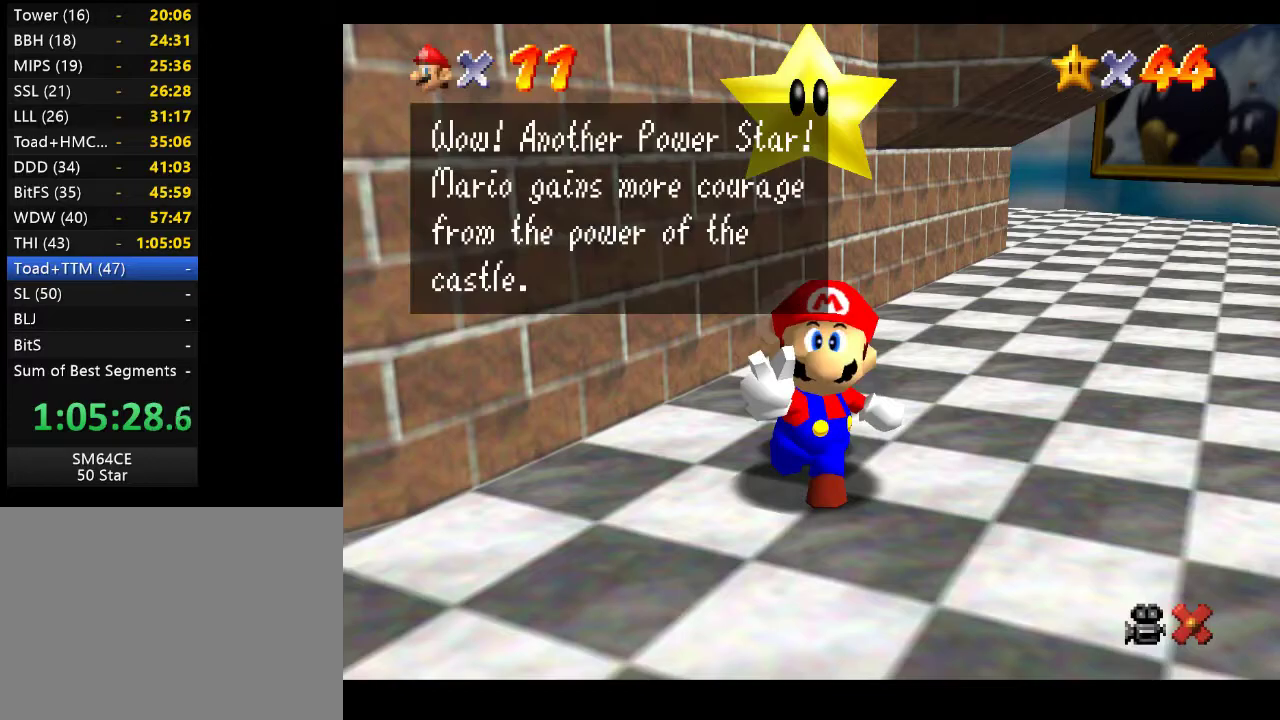
{"buttons": ["A"], "left_stick": "center", "right_stick": "center", "events": [[150, "A", "up"], [367, "A", "down"]]}
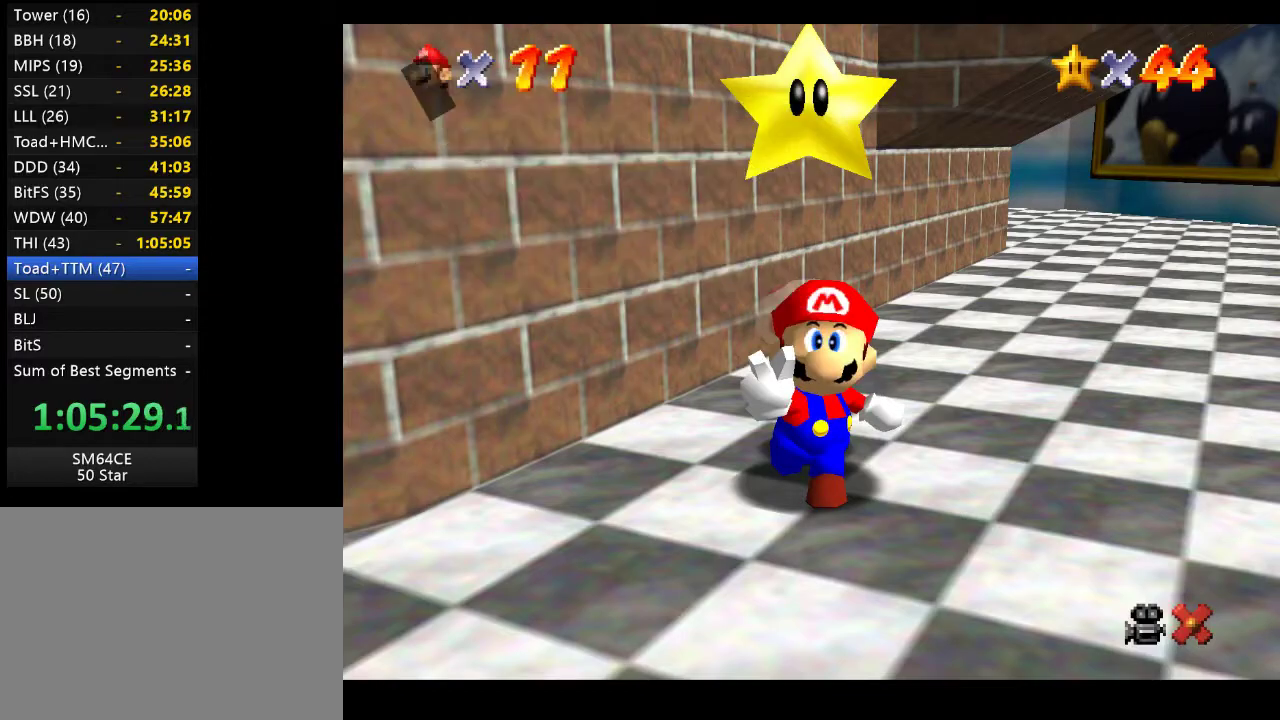
{"buttons": [], "left_stick": "right", "right_stick": "center", "events": [[17, "A", "up"], [417, "left_stick", "right"]]}
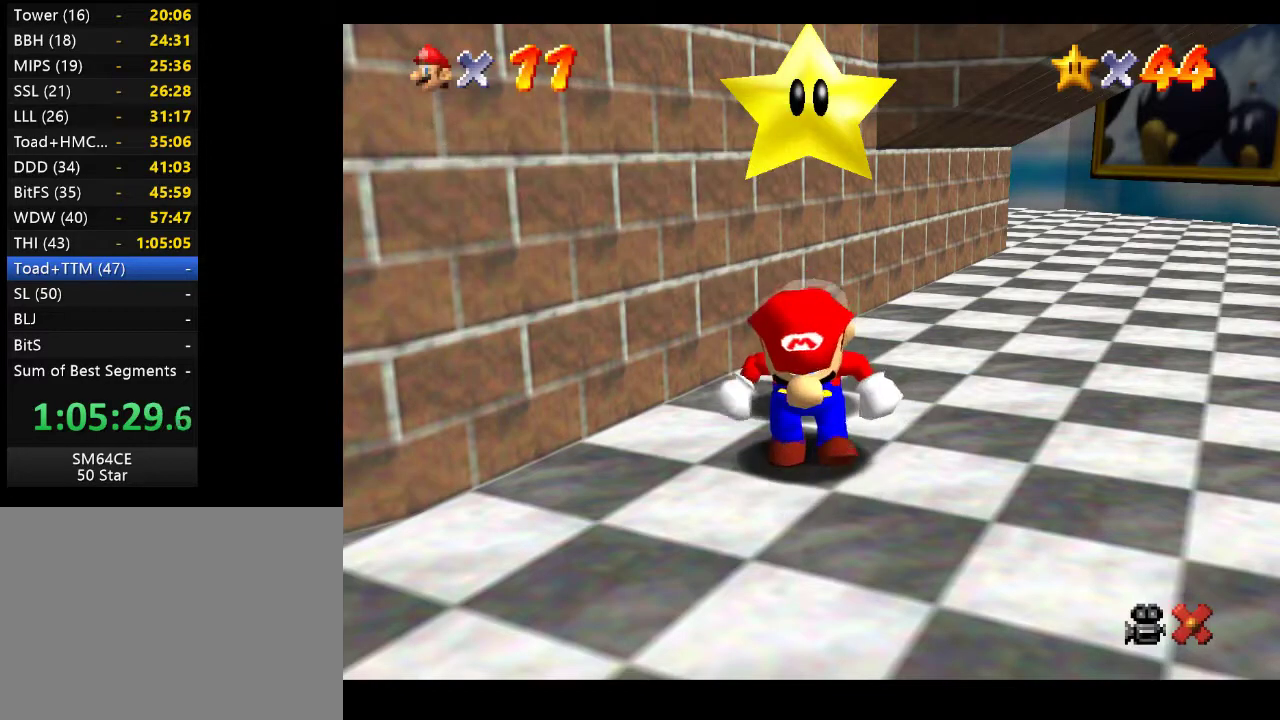
{"buttons": [], "left_stick": "right", "right_stick": "center", "events": []}
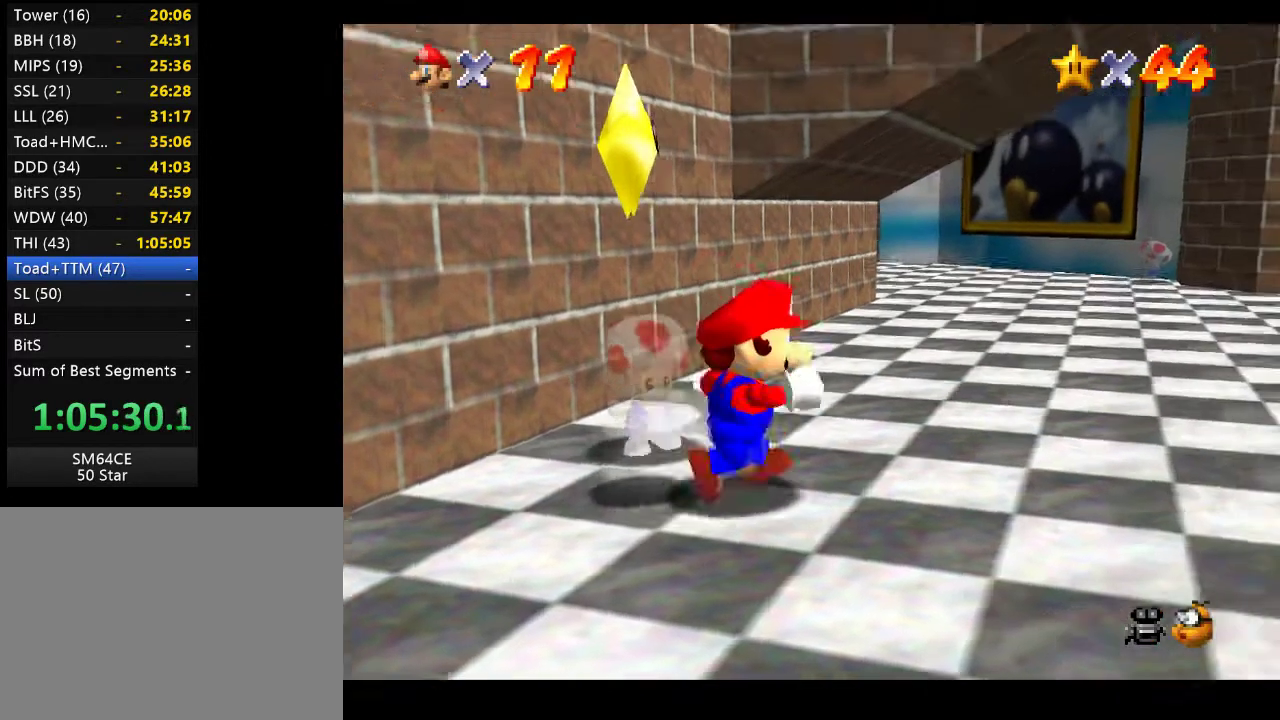
{"buttons": [], "left_stick": "up-right", "right_stick": "center", "events": [[483, "left_stick", "up-right"]]}
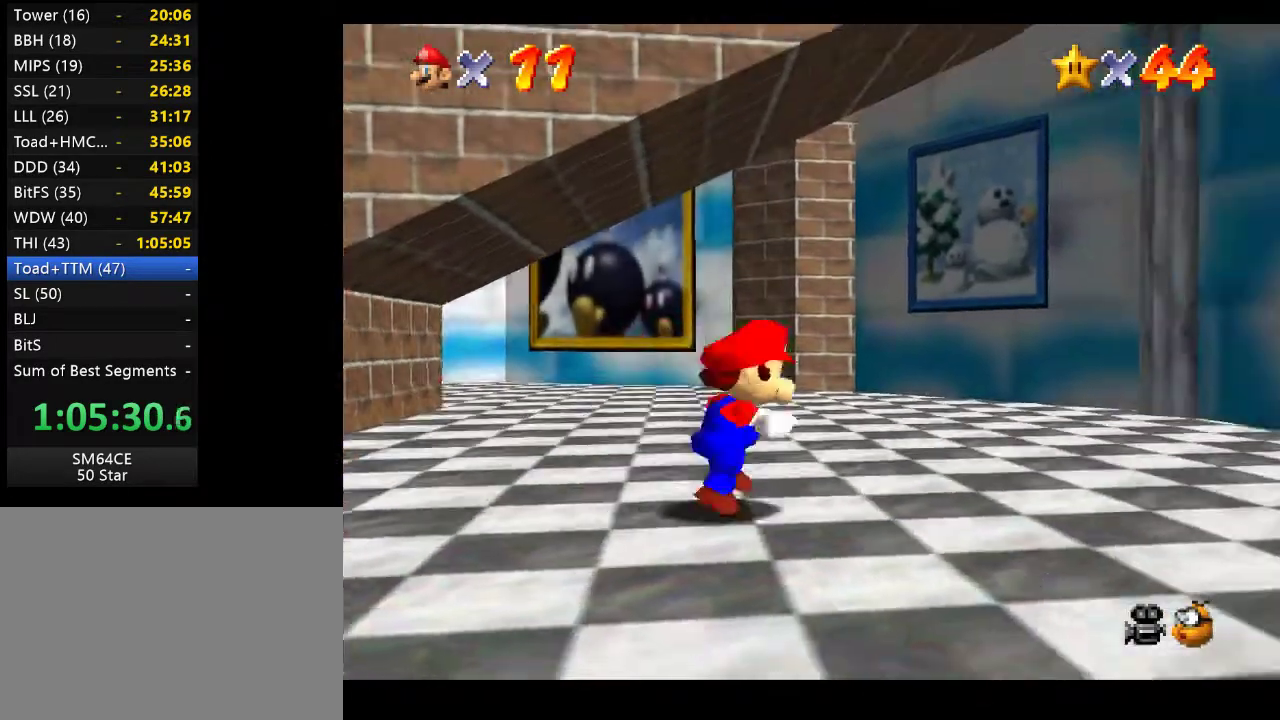
{"buttons": [], "left_stick": "up-right", "right_stick": "center", "events": []}
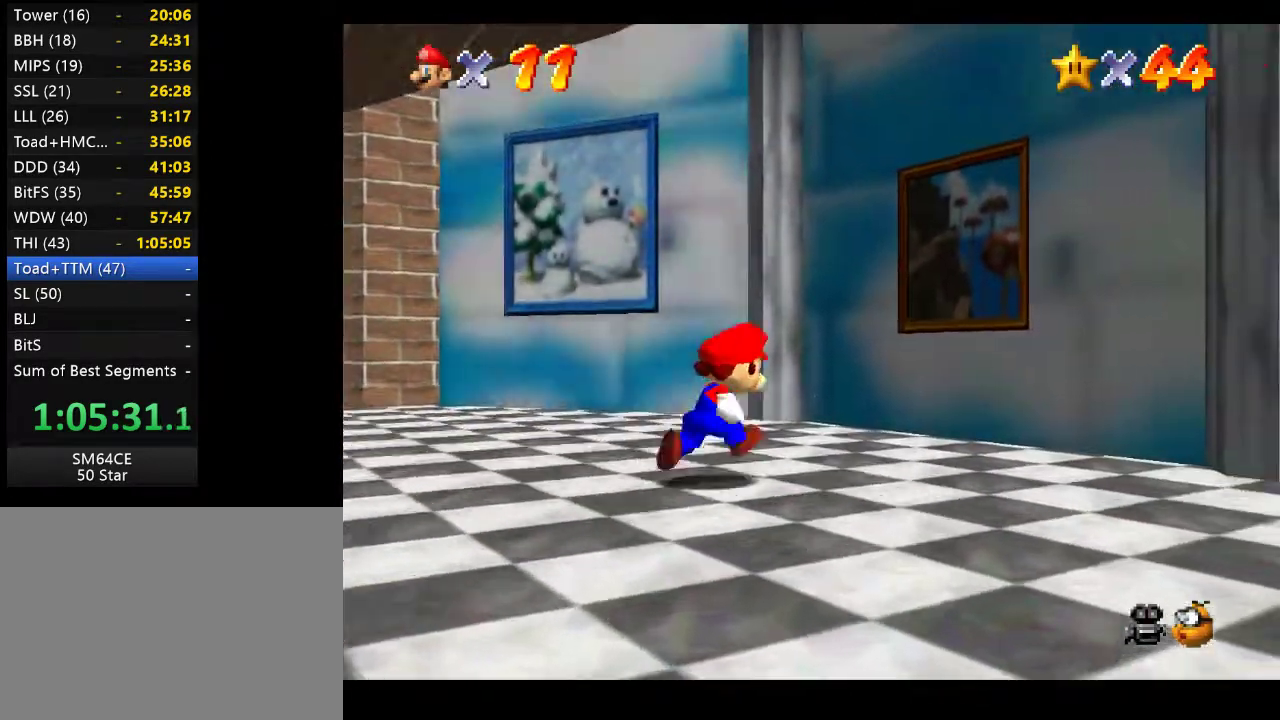
{"buttons": ["A"], "left_stick": "up-right", "right_stick": "center", "events": [[467, "A", "down"]]}
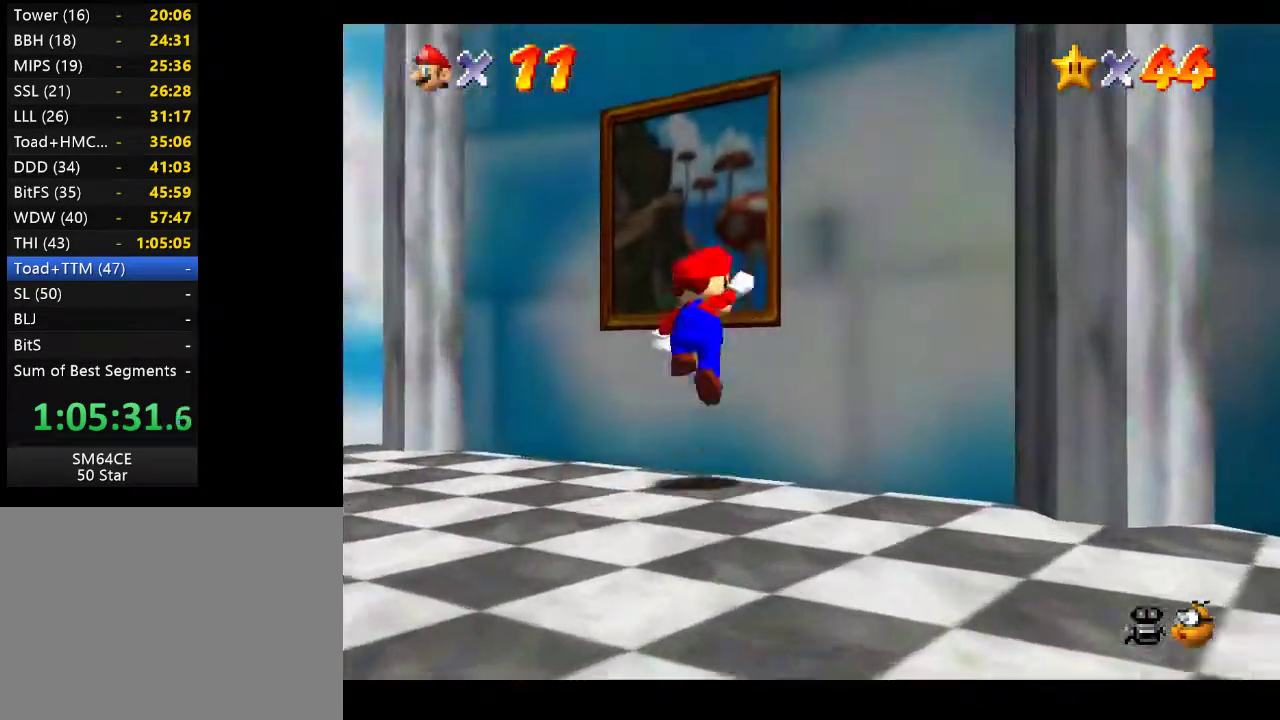
{"buttons": [], "left_stick": "up", "right_stick": "center", "events": [[83, "A", "up"], [117, "left_stick", "up"]]}
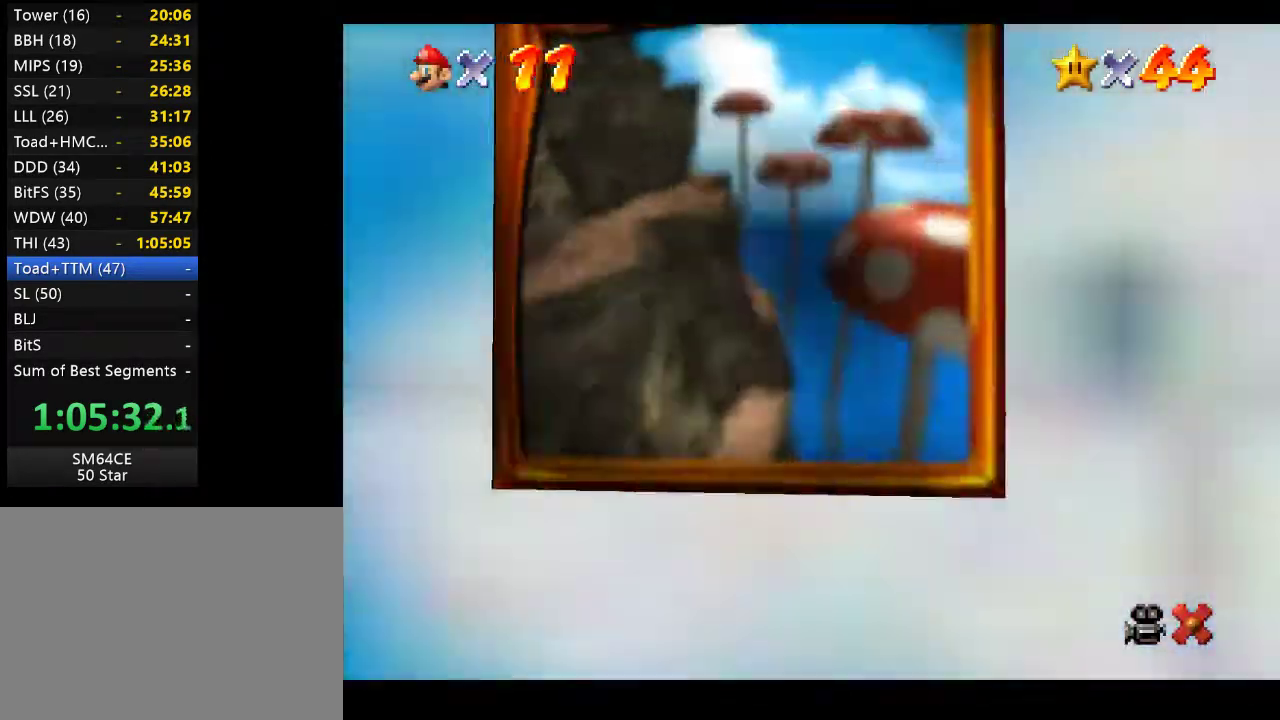
{"buttons": [], "left_stick": "center", "right_stick": "center", "events": [[100, "left_stick", "center"]]}
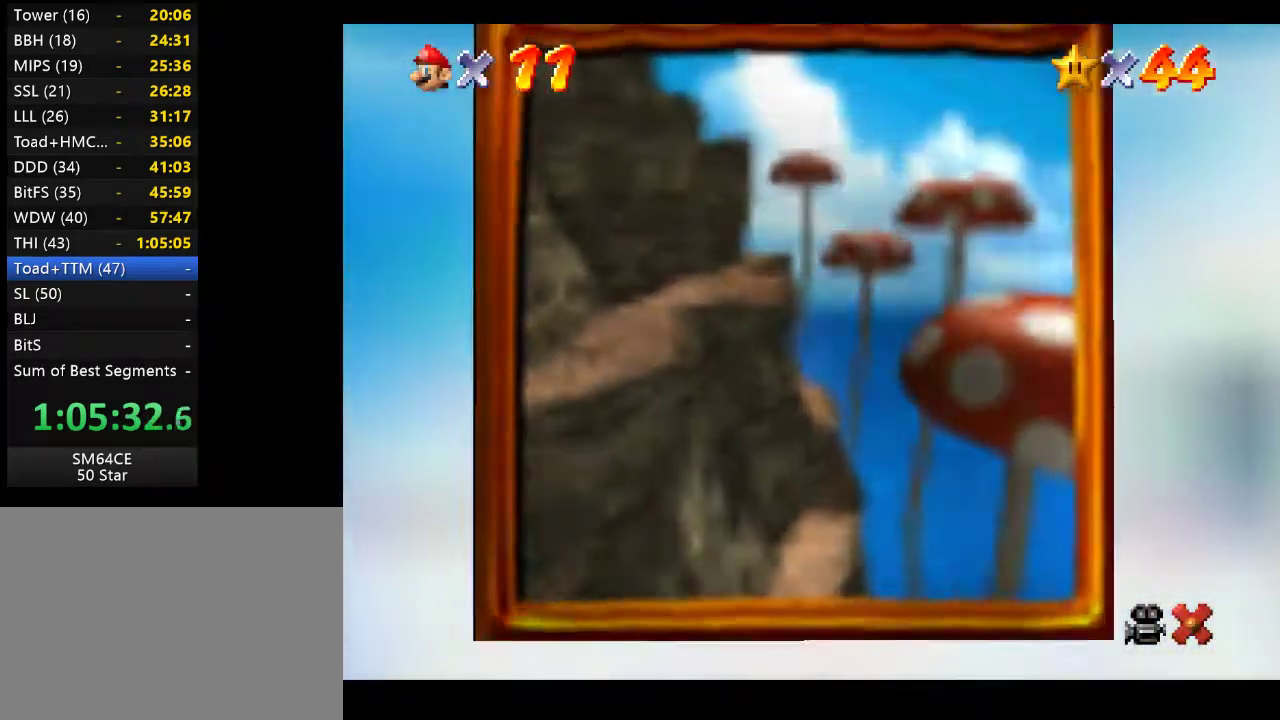
{"buttons": [], "left_stick": "center", "right_stick": "center", "events": []}